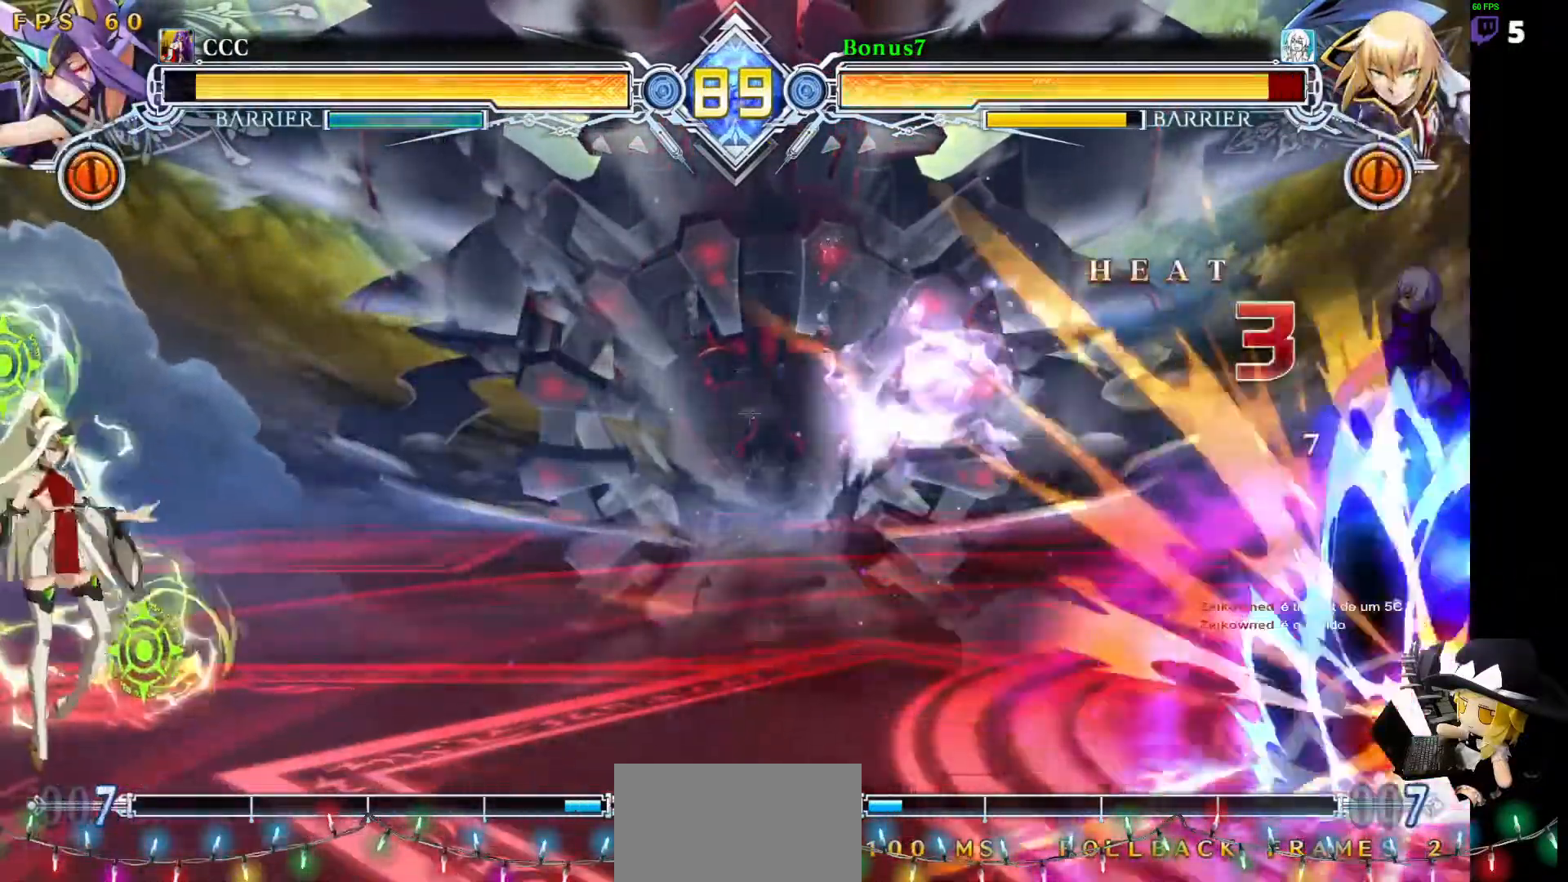
Gameplay with a controller (arcade stick); each line is a JSON object with the inputs held at the frame after it. "events" lists button and stick changes between this image and that frame as [ms after this image, input, new state], when the widget could be followed in between. Not read: L3 R3 other_buttons.
{"buttons": ["SQUARE", "TRIANGLE", "DPAD_RIGHT"], "events": [[253, "DPAD_DOWN", "up"]]}
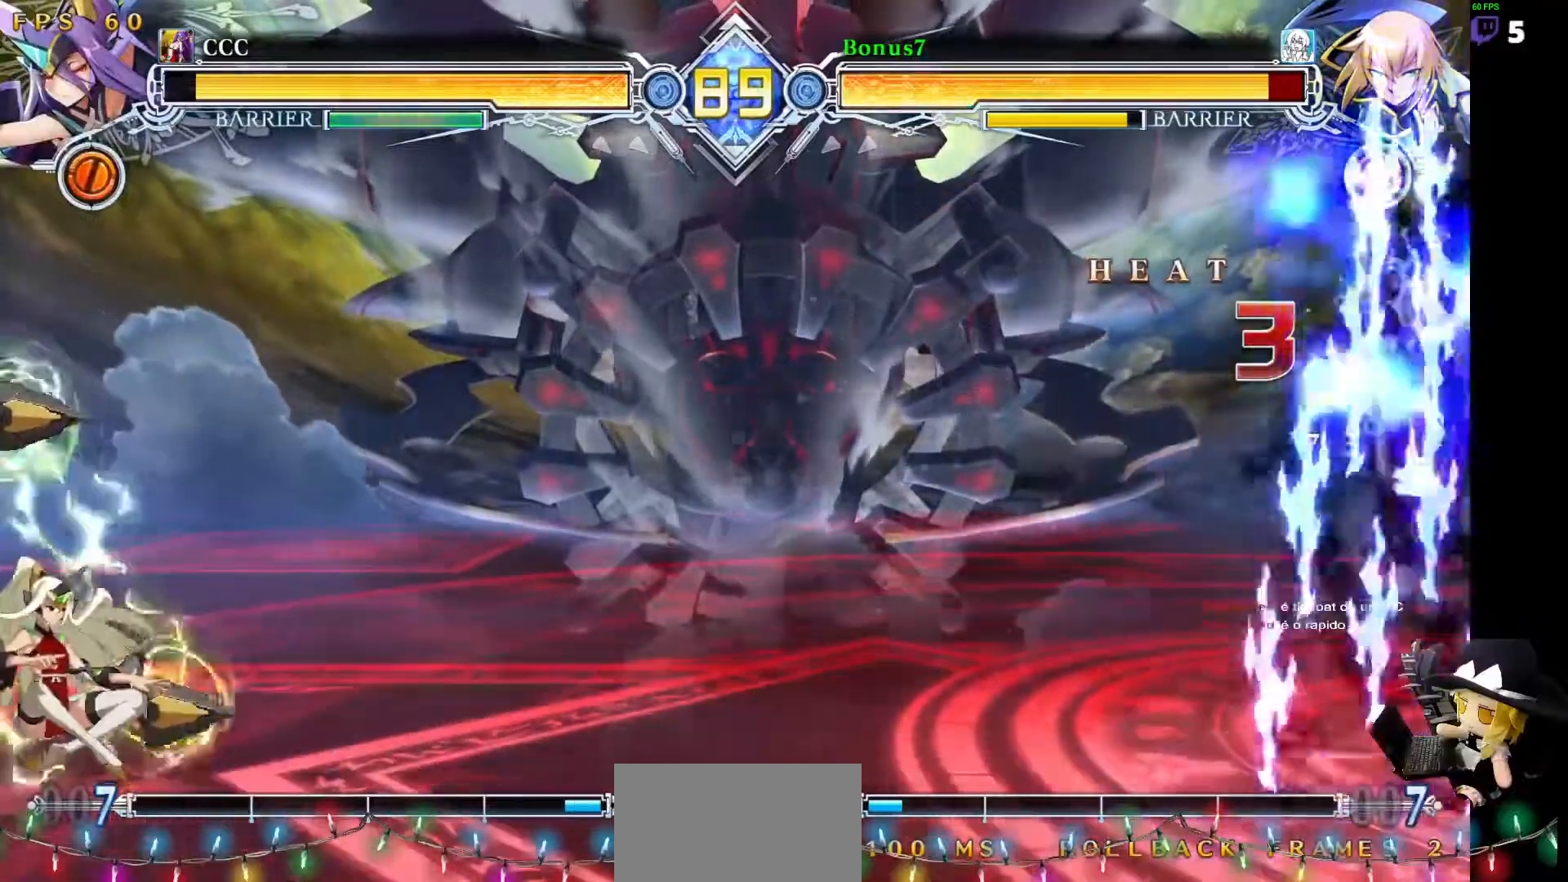
{"buttons": ["DPAD_LEFT"], "events": [[337, "DPAD_RIGHT", "up"], [371, "SQUARE", "up"], [388, "TRIANGLE", "up"], [455, "DPAD_LEFT", "down"]]}
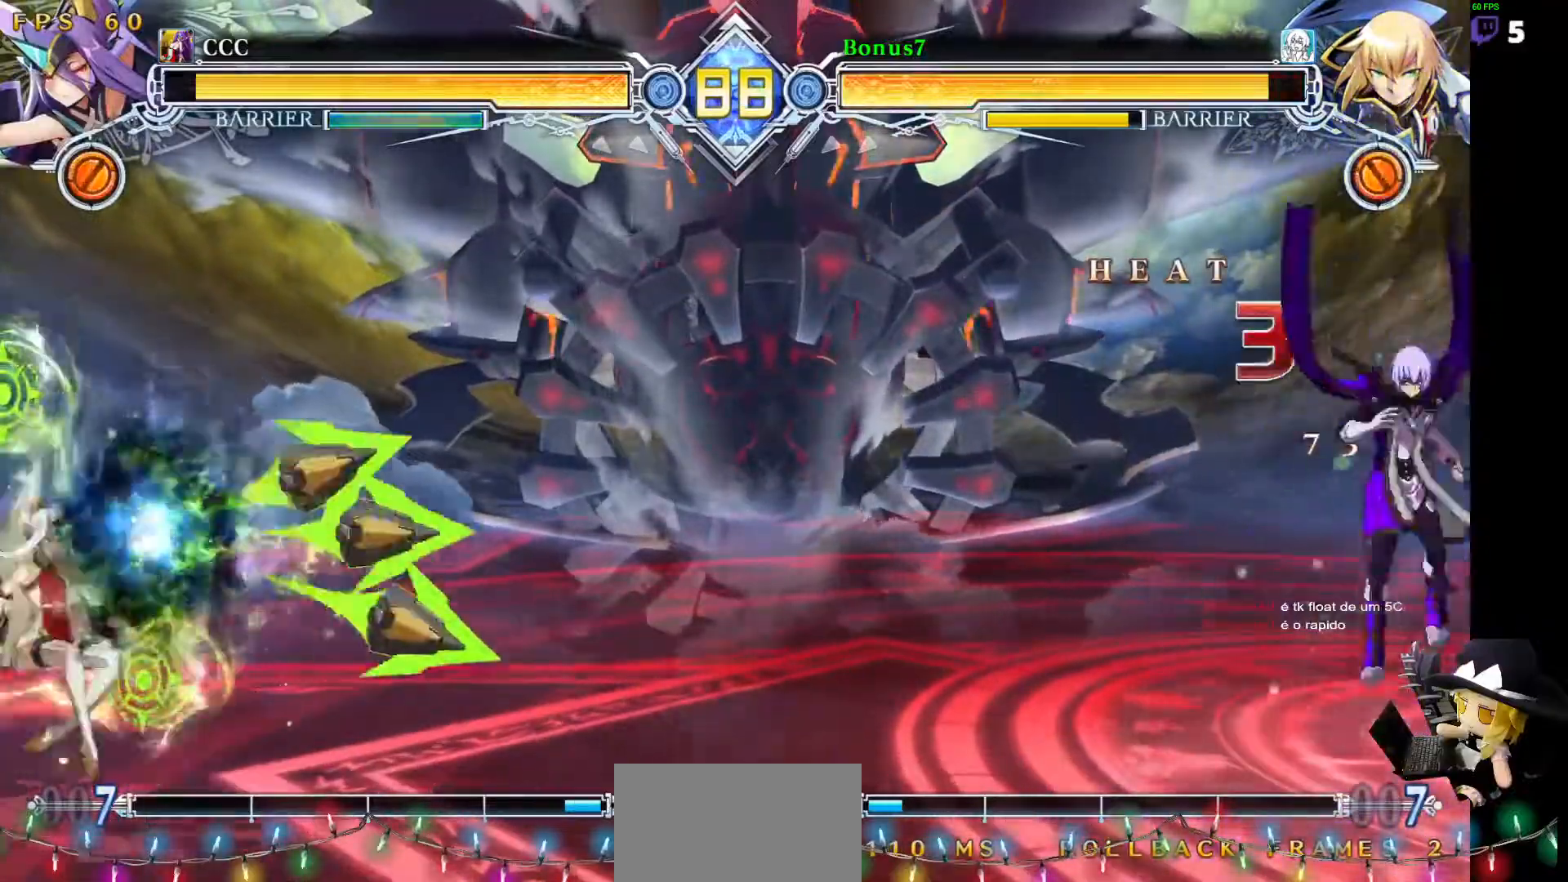
{"buttons": ["DPAD_RIGHT"], "events": [[17, "DPAD_LEFT", "up"], [67, "DPAD_LEFT", "down"], [101, "DPAD_DOWN", "down"], [135, "DPAD_LEFT", "up"], [168, "DPAD_RIGHT", "down"], [168, "SQUARE", "down"], [185, "TRIANGLE", "down"], [455, "SQUARE", "up"], [472, "DPAD_DOWN", "up"], [472, "TRIANGLE", "up"]]}
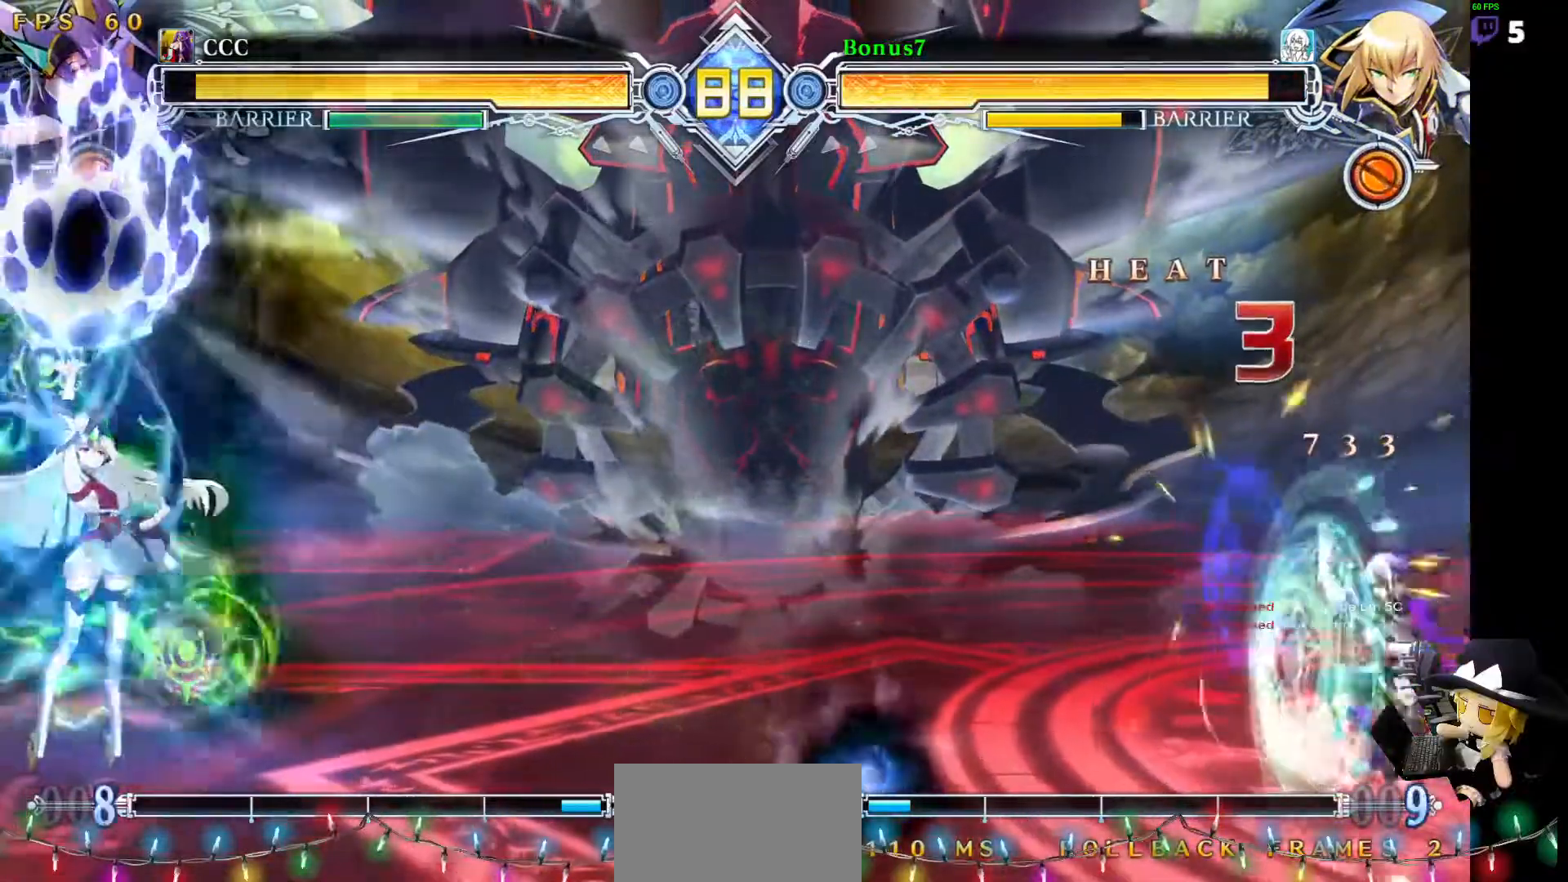
{"buttons": ["DPAD_DOWN"], "events": [[16, "DPAD_RIGHT", "up"], [101, "DPAD_LEFT", "down"], [168, "DPAD_LEFT", "up"], [219, "DPAD_LEFT", "down"], [455, "DPAD_DOWN", "down"], [505, "DPAD_LEFT", "up"]]}
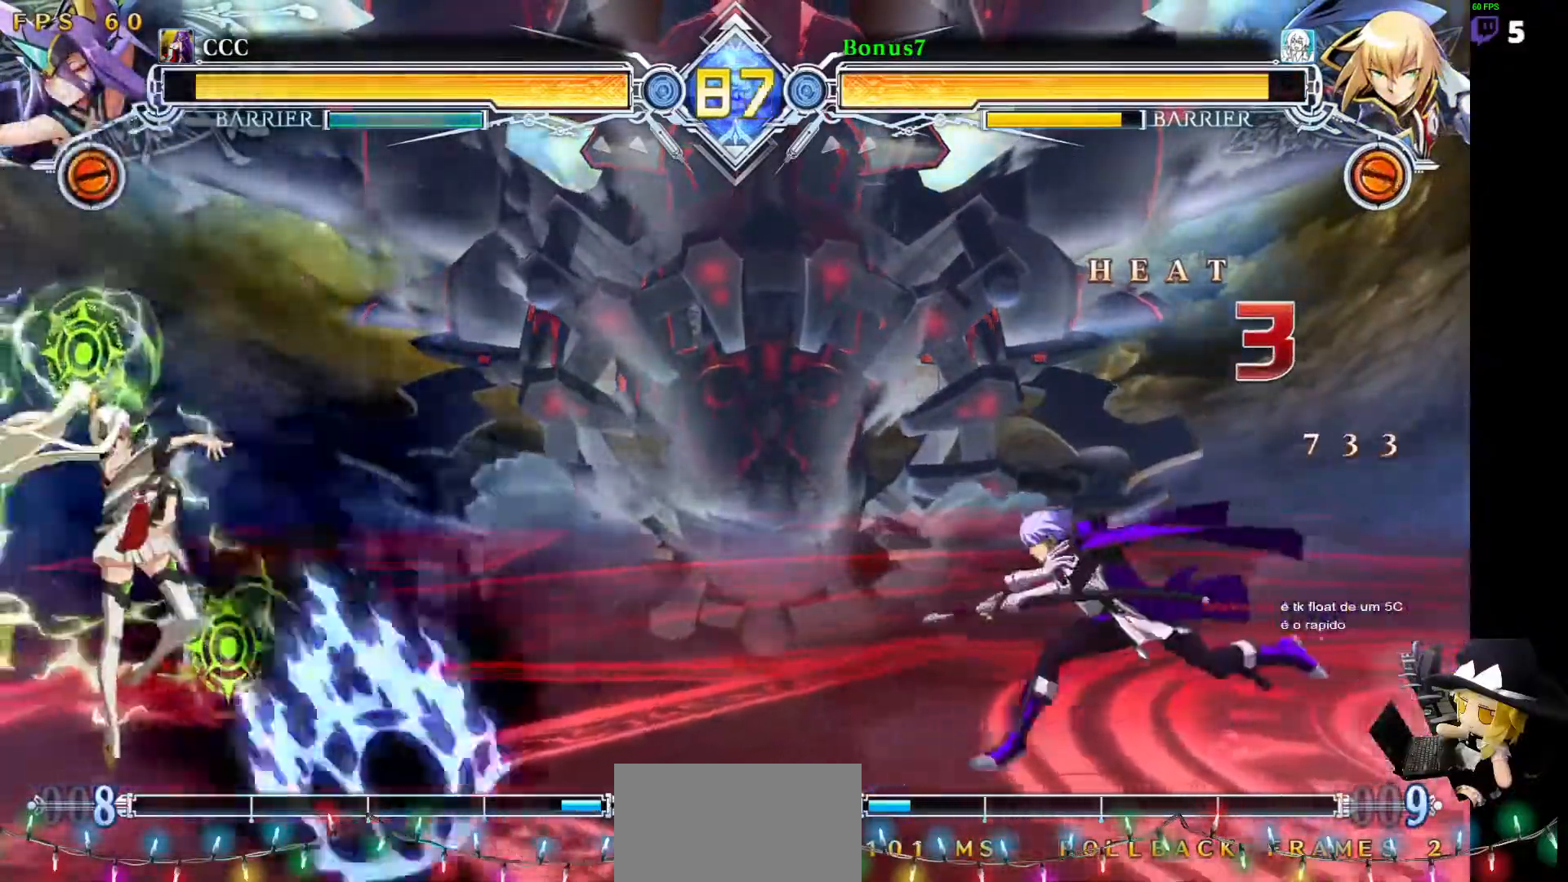
{"buttons": ["DPAD_LEFT"], "events": [[17, "DPAD_RIGHT", "down"], [34, "SQUARE", "down"], [34, "TRIANGLE", "down"], [118, "DPAD_DOWN", "up"], [152, "SQUARE", "up"], [186, "TRIANGLE", "up"], [439, "DPAD_RIGHT", "up"], [455, "DPAD_LEFT", "down"]]}
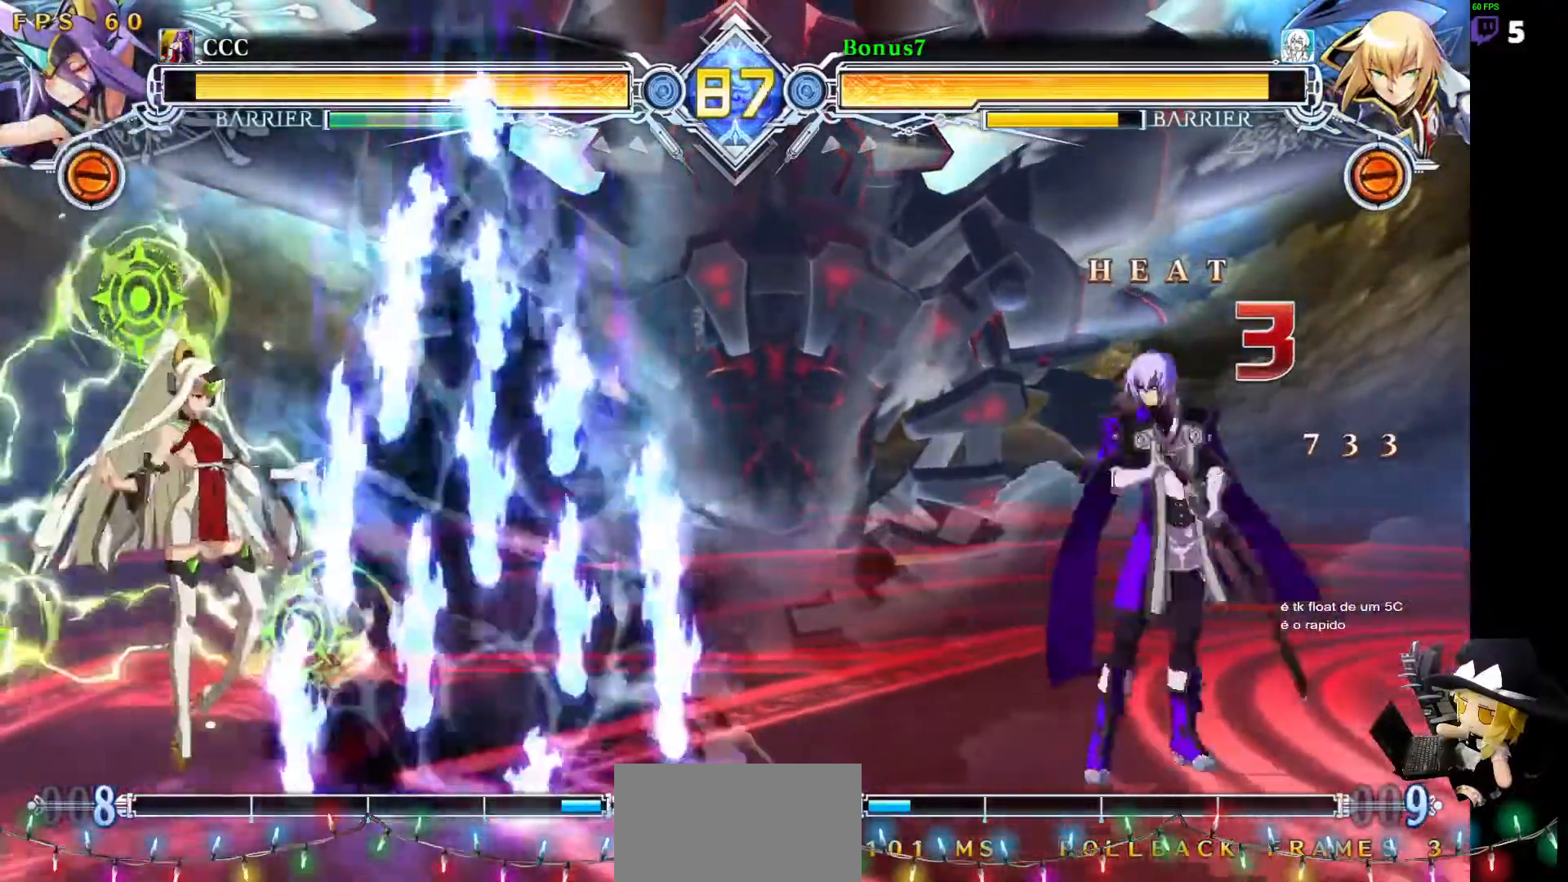
{"buttons": ["DPAD_DOWN"], "events": [[101, "DPAD_DOWN", "down"], [135, "CROSS", "down"], [185, "DPAD_LEFT", "up"], [354, "CROSS", "up"]]}